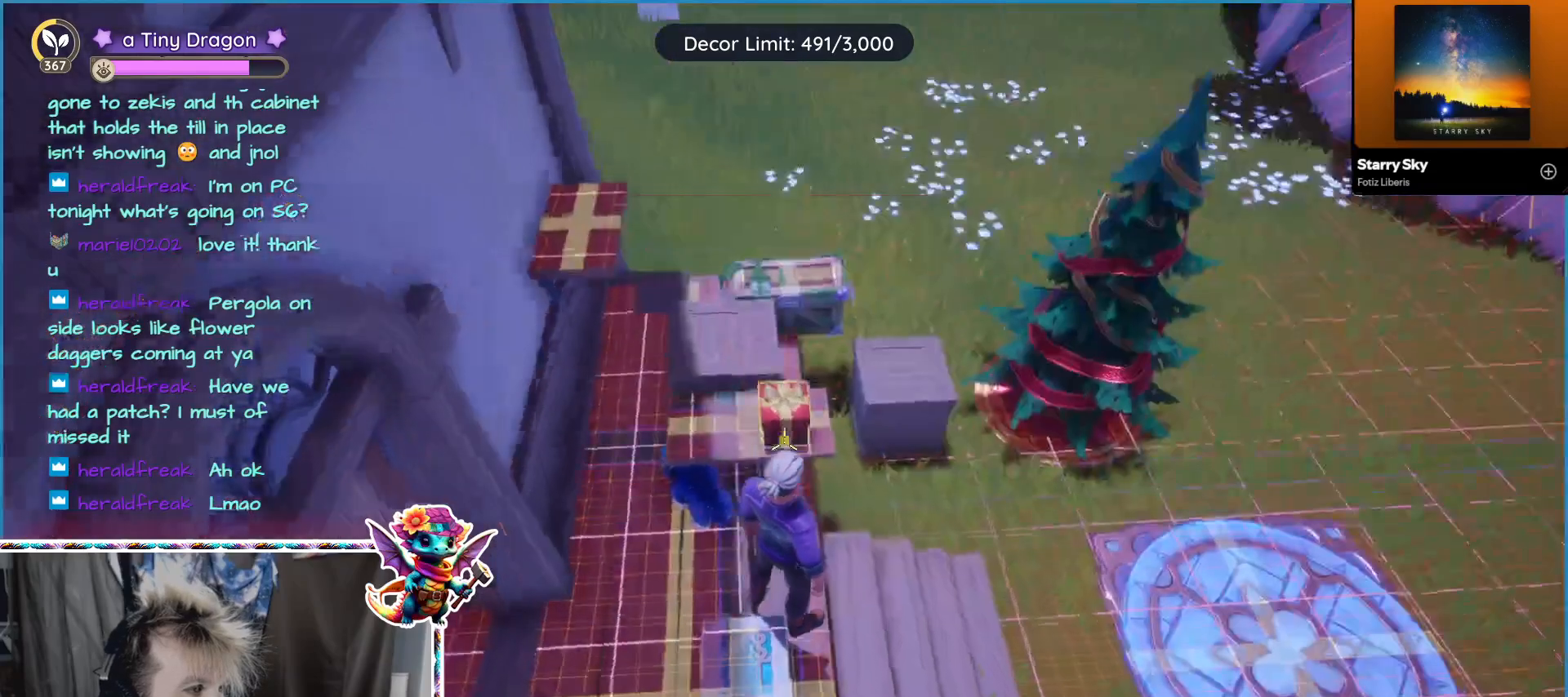
Gameplay with keyboard and mouse; each line is a JSON object with the keys and mouse buttons held at the frame after it. "events" lists presses ("down") and releases ("up") of "1", "2", "3", "4", "5", "a", "alt", "ctrl", "d", "f", "s", "shift", "v", "w", "z", "mouse_left", "mouse_wheel" and "mouse_right" between this image and that frame as [ms after this image, input, new state], when the widget could be followed in between. "mouse_left", "mouse_wheel", "mouse_right" = the "left", "wheel", "right" buttons of the "mouse" list. No other keys are recorded. "wheel" means that the mouse wheel is clicked or scrolled. Mouse movement is not recorded.
{"keys": [], "mouse": [], "events": []}
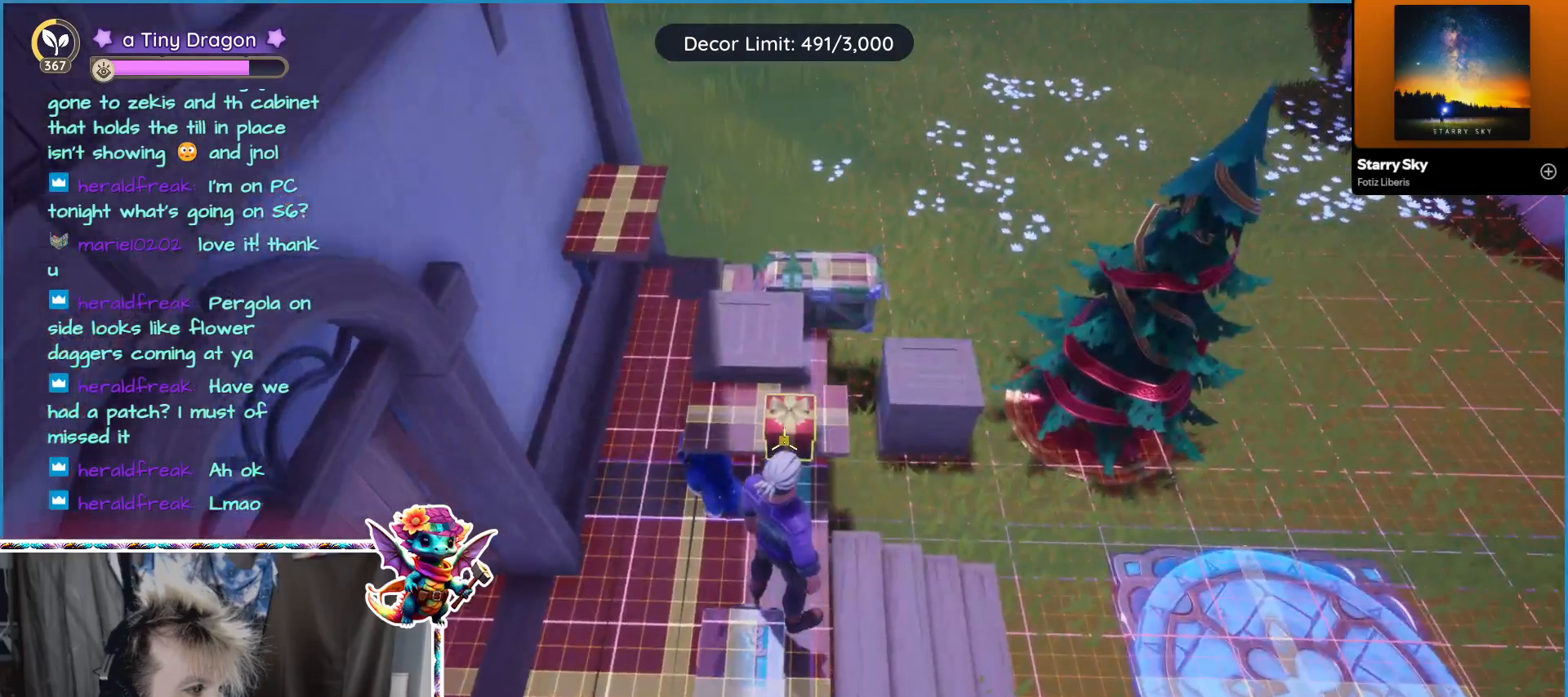
{"keys": ["d"], "mouse": []}
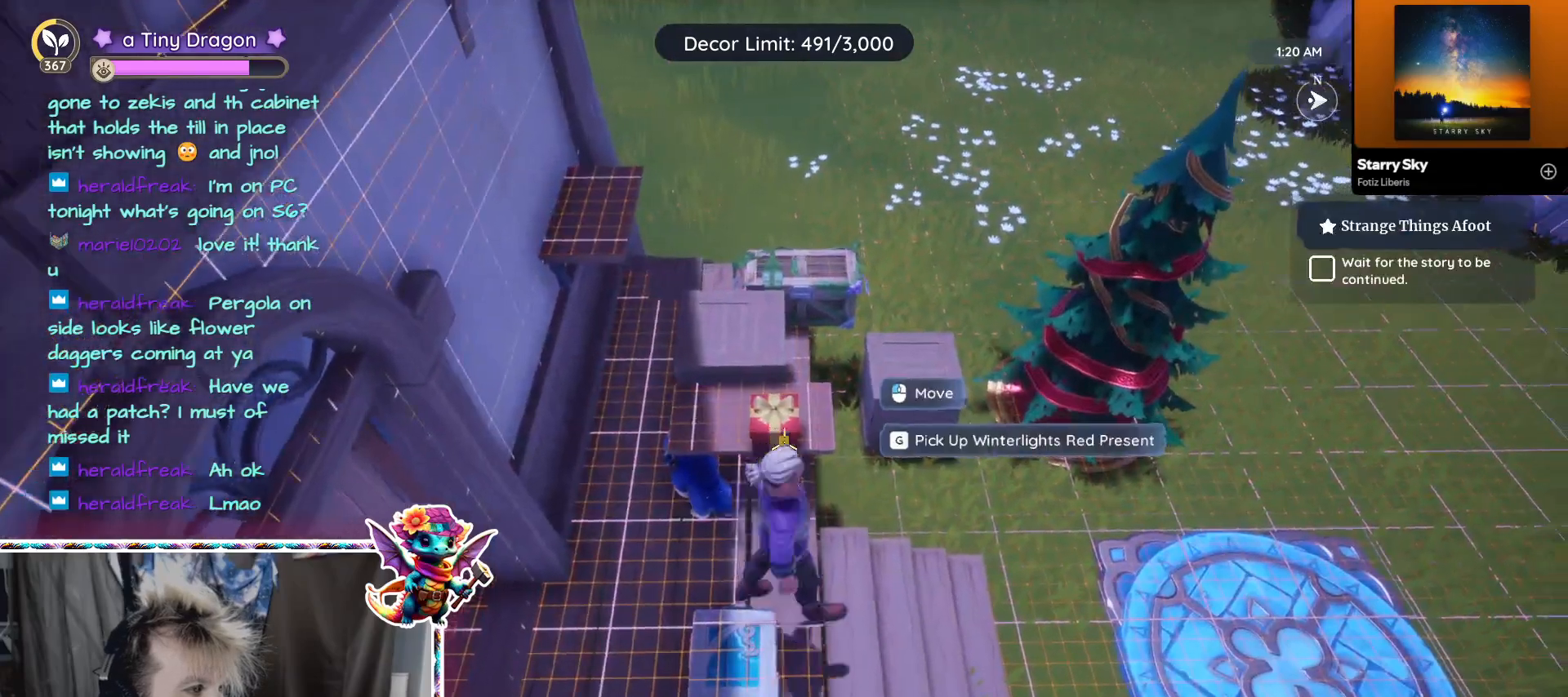
{"keys": [], "mouse": [], "events": [[83, "d", "up"]]}
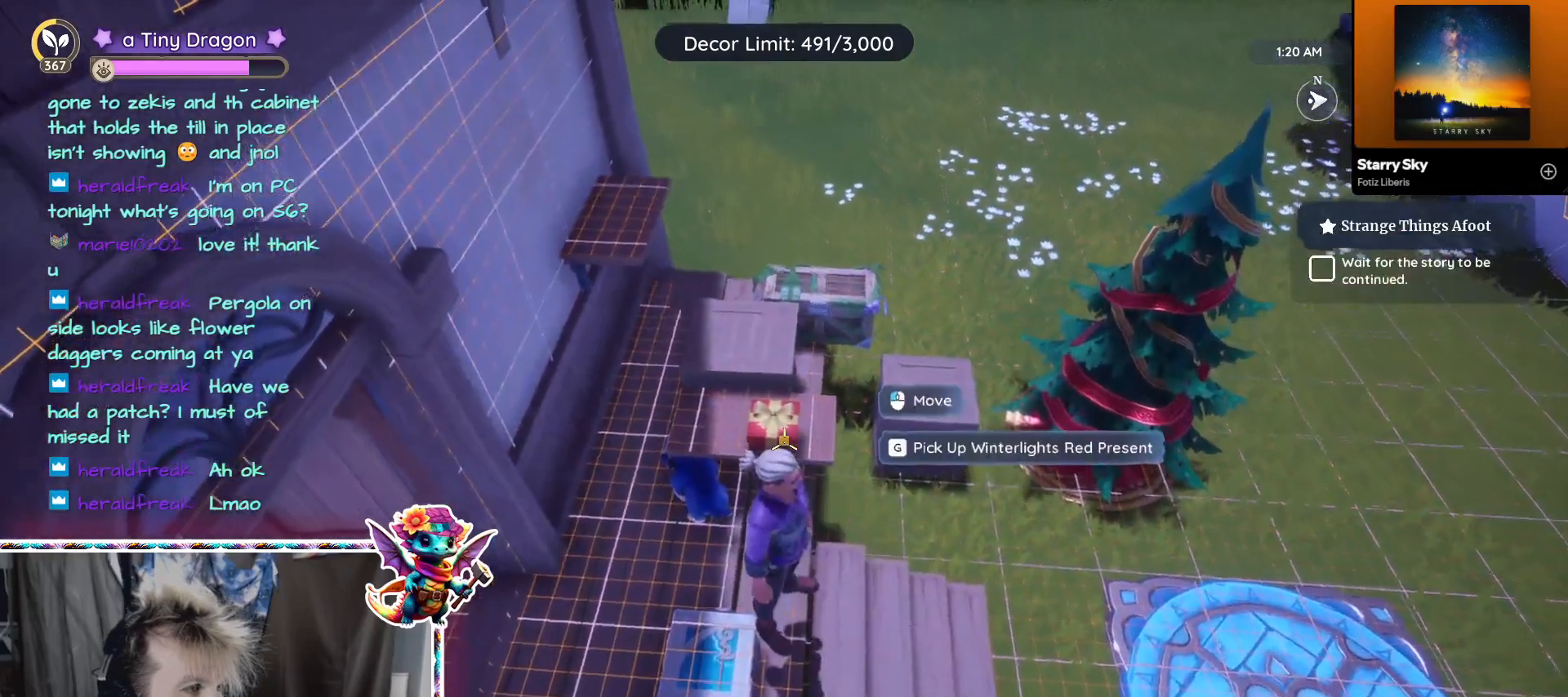
{"keys": [], "mouse": [], "events": [[100, "w", "down"], [333, "w", "up"]]}
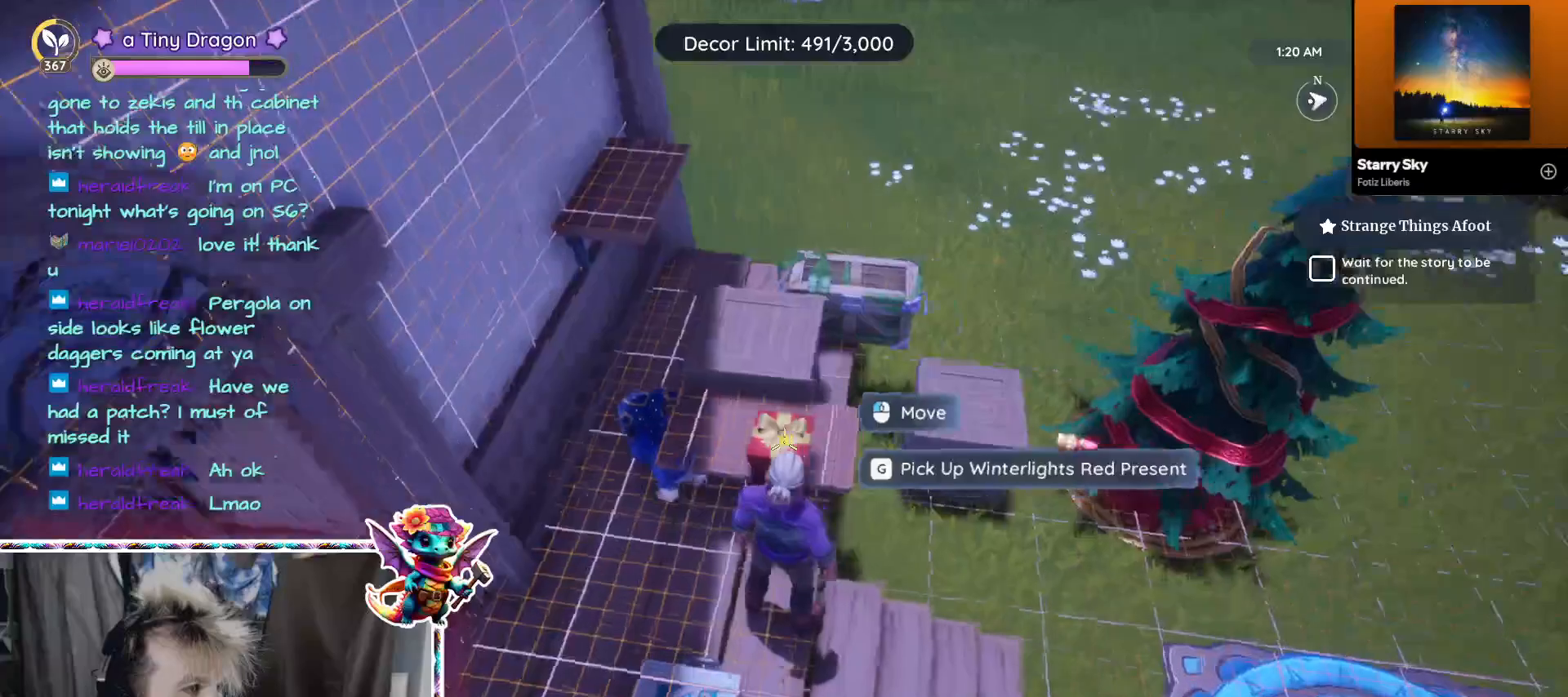
{"keys": ["w"], "mouse": []}